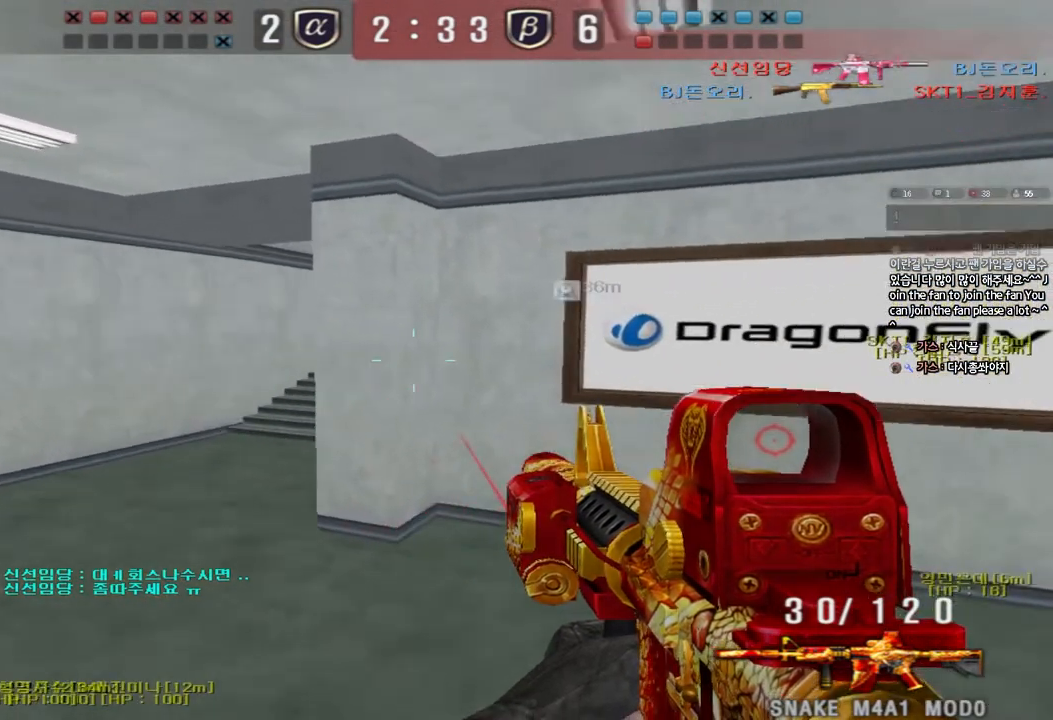
Gameplay with keyboard; each line is a JSON object with the keys held at the frame after it. "events" lists presses ("down") and releases ("up") of "a", "ctrl", "d", "e", "f", "q", "r", "s", "shift", "space", "tab" and "w" between this image and that frame as [ms after this image, input, new state], when the widget could be followed in between. No other keys are recorded. Mouse input is not recorded.
{"keys": [], "events": [[67, "space", "up"], [183, "shift", "up"]]}
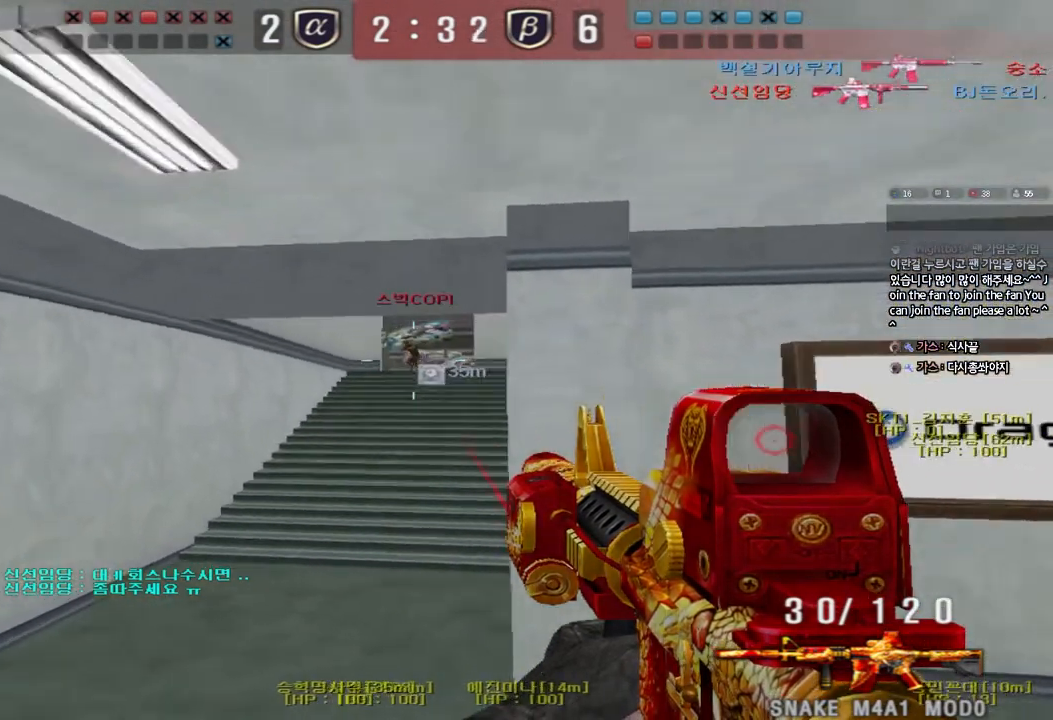
{"keys": [], "events": [[83, "w", "down"], [100, "d", "down"], [133, "space", "down"], [417, "space", "up"], [483, "d", "up"], [483, "w", "up"]]}
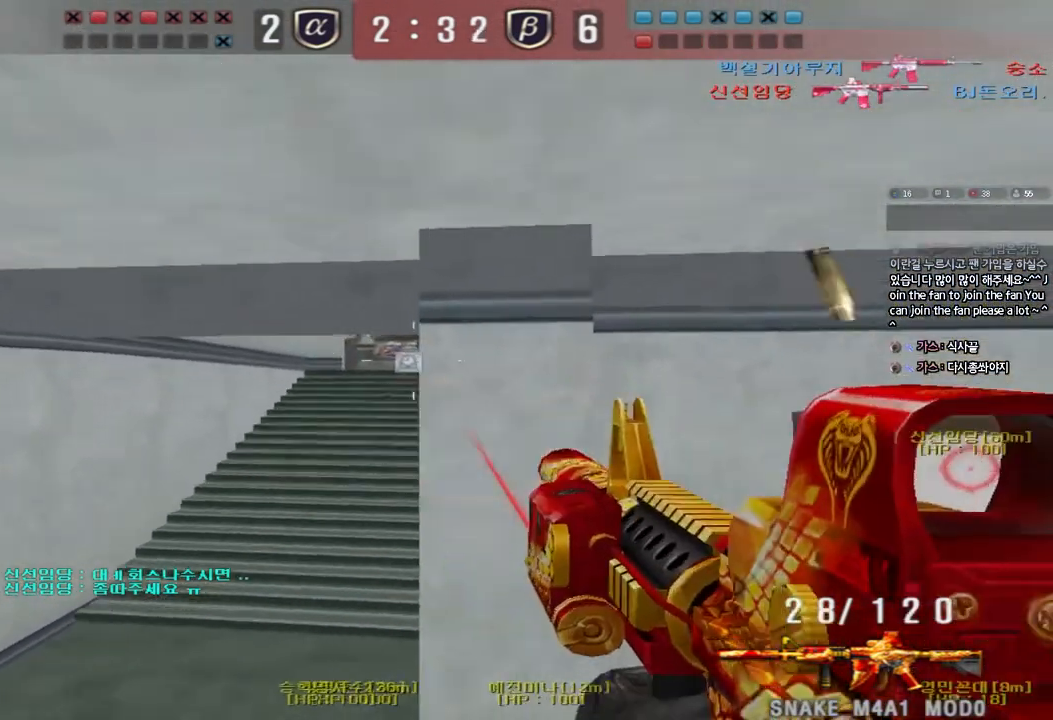
{"keys": ["d", "s"], "events": [[400, "s", "down"], [417, "d", "down"]]}
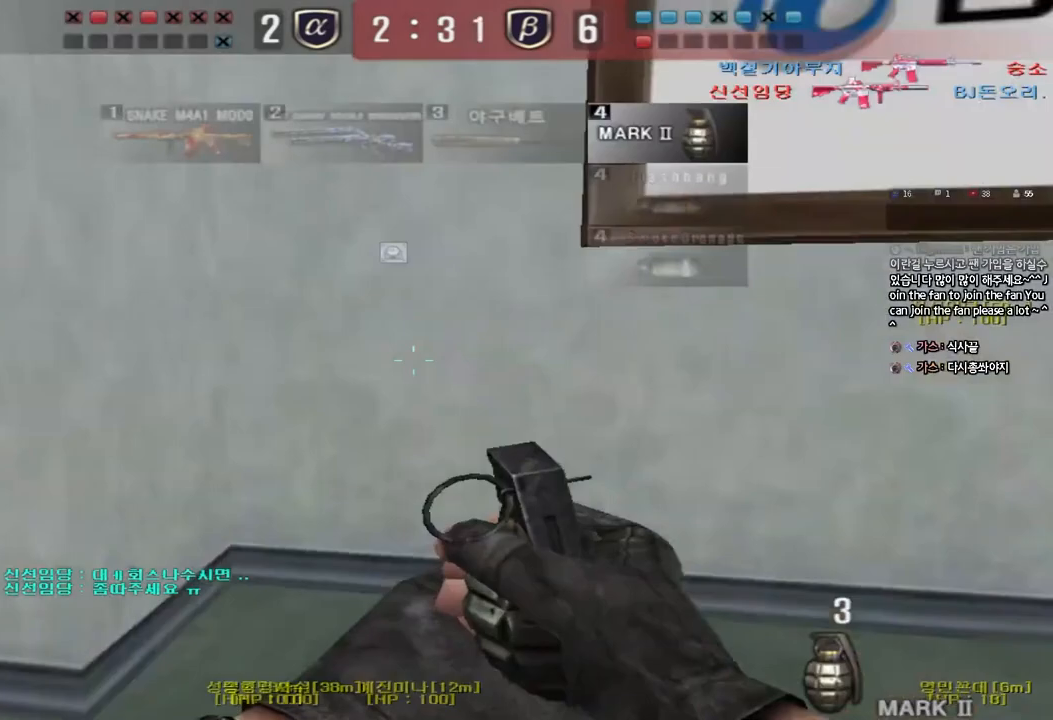
{"keys": ["a", "w"], "events": [[33, "d", "up"], [83, "a", "down"], [150, "shift", "down"], [200, "s", "up"], [367, "shift", "up"], [433, "w", "down"]]}
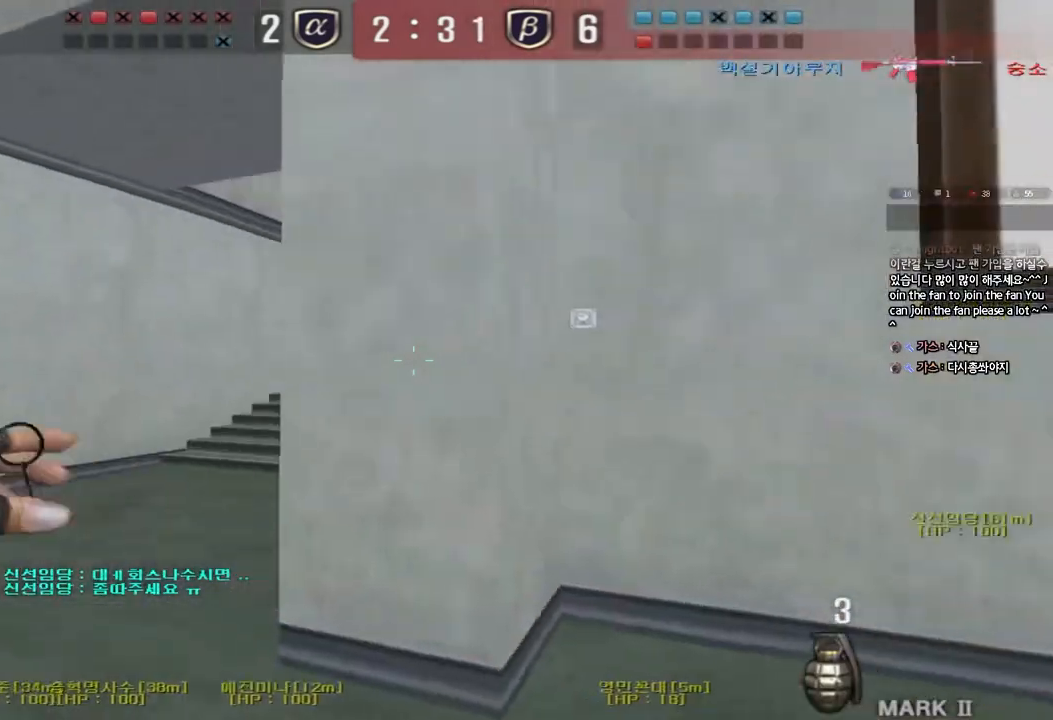
{"keys": ["d", "s"], "events": [[217, "space", "down"], [217, "w", "up"], [267, "a", "up"], [300, "s", "down"], [317, "d", "down"], [350, "space", "up"]]}
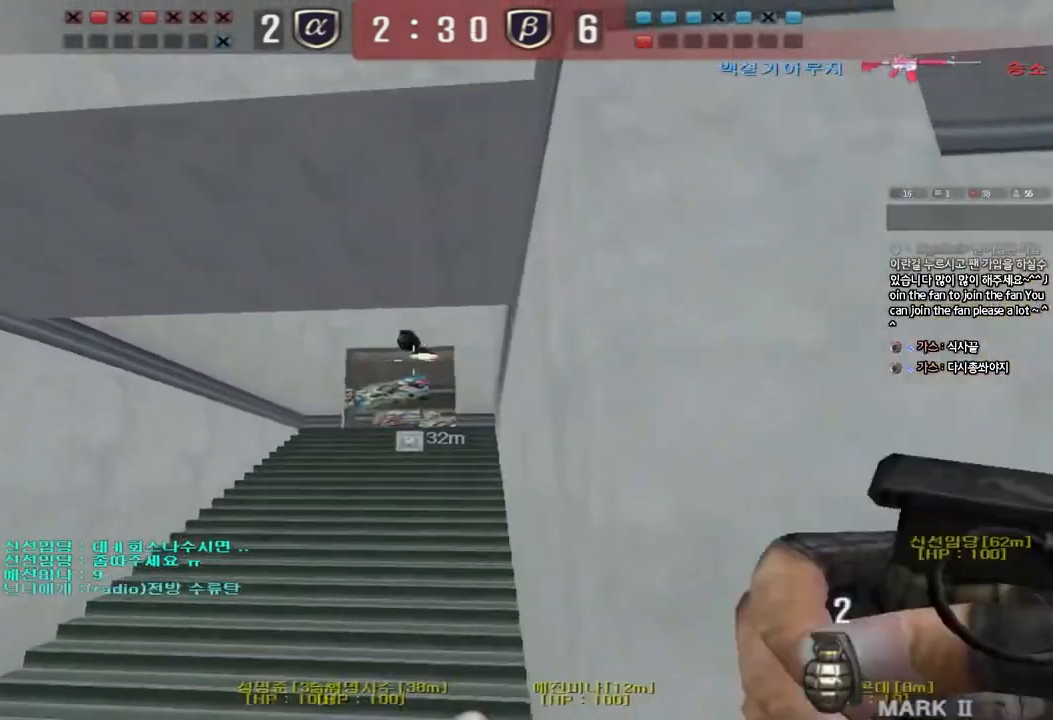
{"keys": ["a", "w"], "events": [[183, "s", "up"], [300, "a", "down"], [300, "w", "down"], [317, "d", "up"]]}
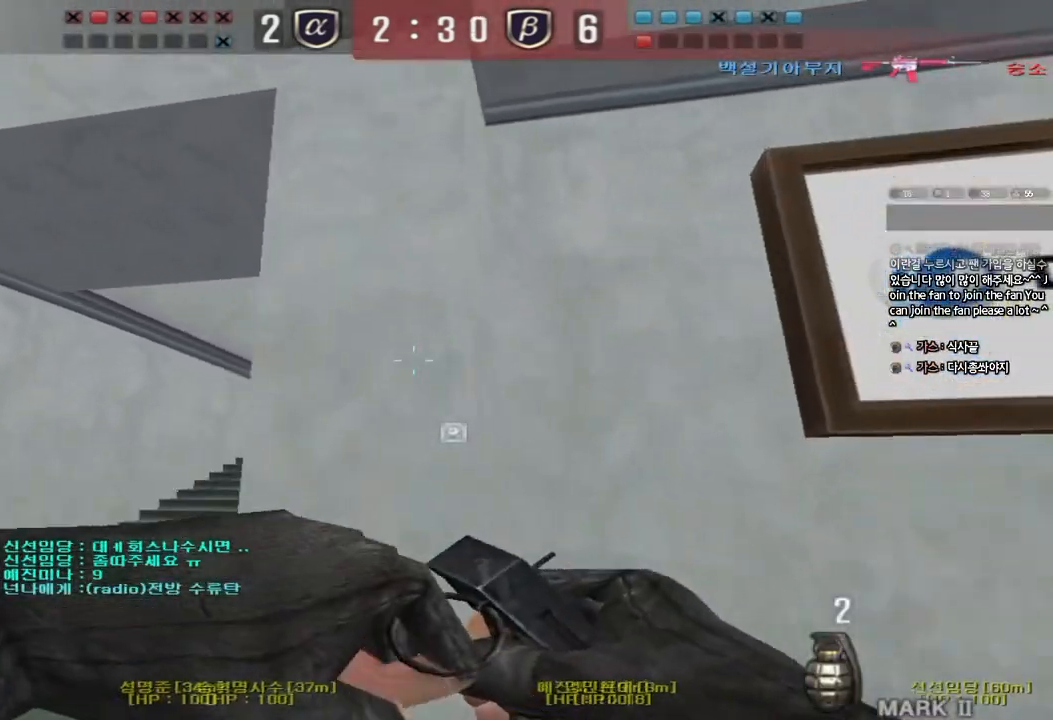
{"keys": ["d", "s"], "events": [[133, "space", "down"], [133, "w", "up"], [200, "a", "up"], [233, "s", "down"], [233, "space", "up"], [283, "d", "down"]]}
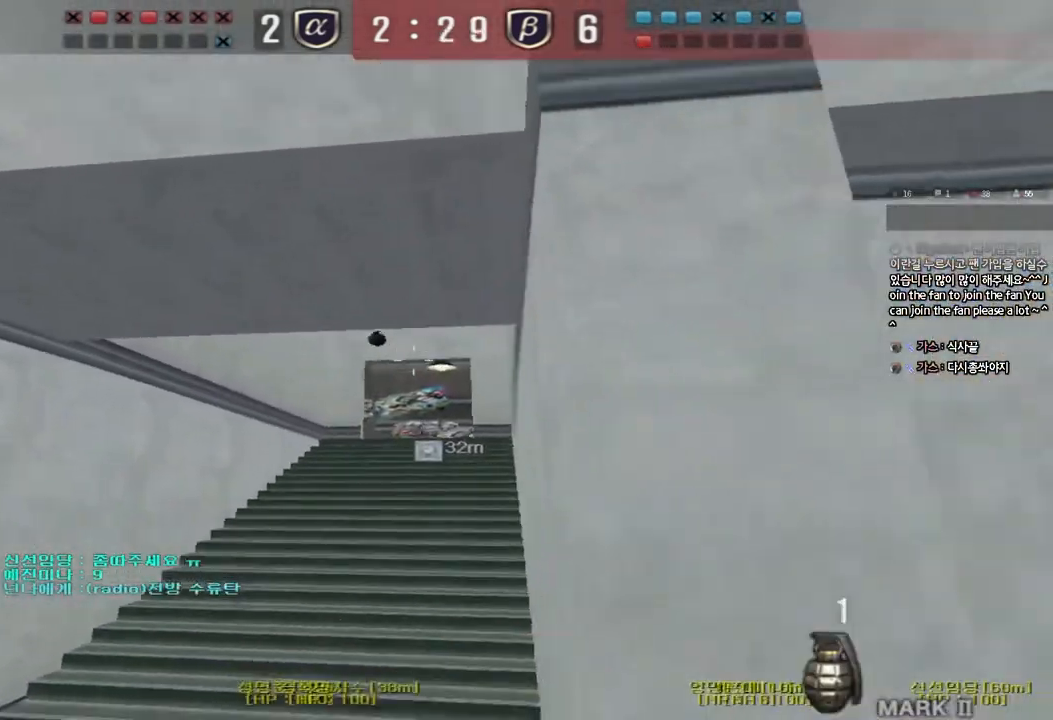
{"keys": ["a", "w"], "events": [[17, "s", "up"], [50, "d", "up"], [83, "tab", "down"], [300, "tab", "up"], [383, "w", "down"], [400, "a", "down"]]}
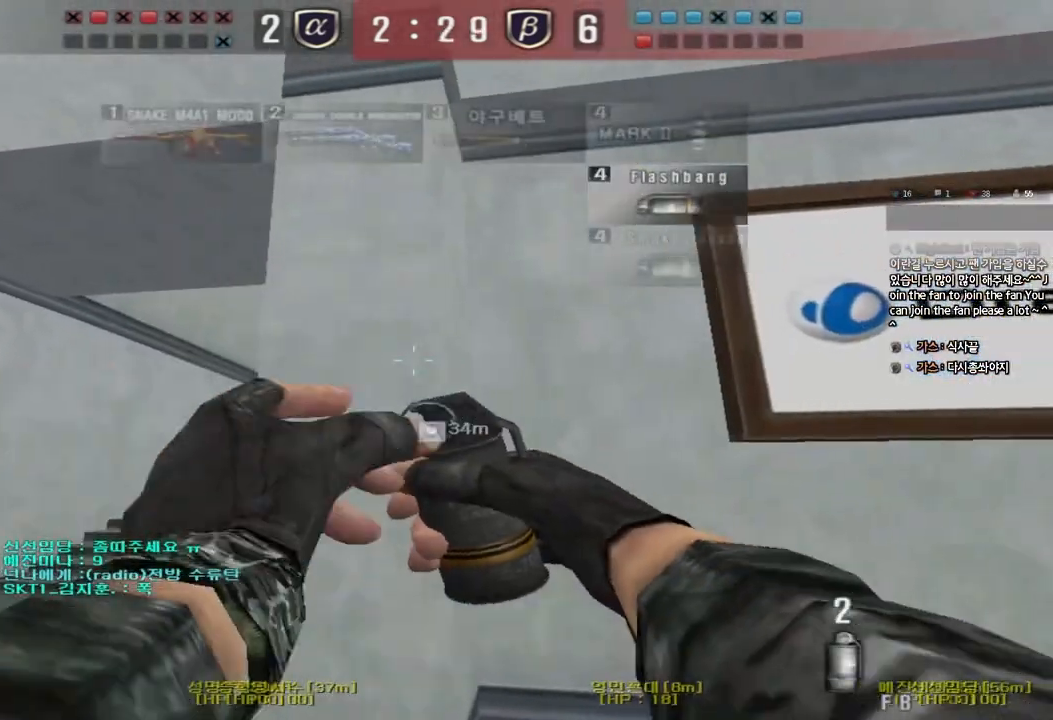
{"keys": ["d", "s"], "events": [[283, "w", "up"], [300, "space", "down"], [333, "a", "up"], [383, "s", "down"], [400, "space", "up"], [433, "d", "down"]]}
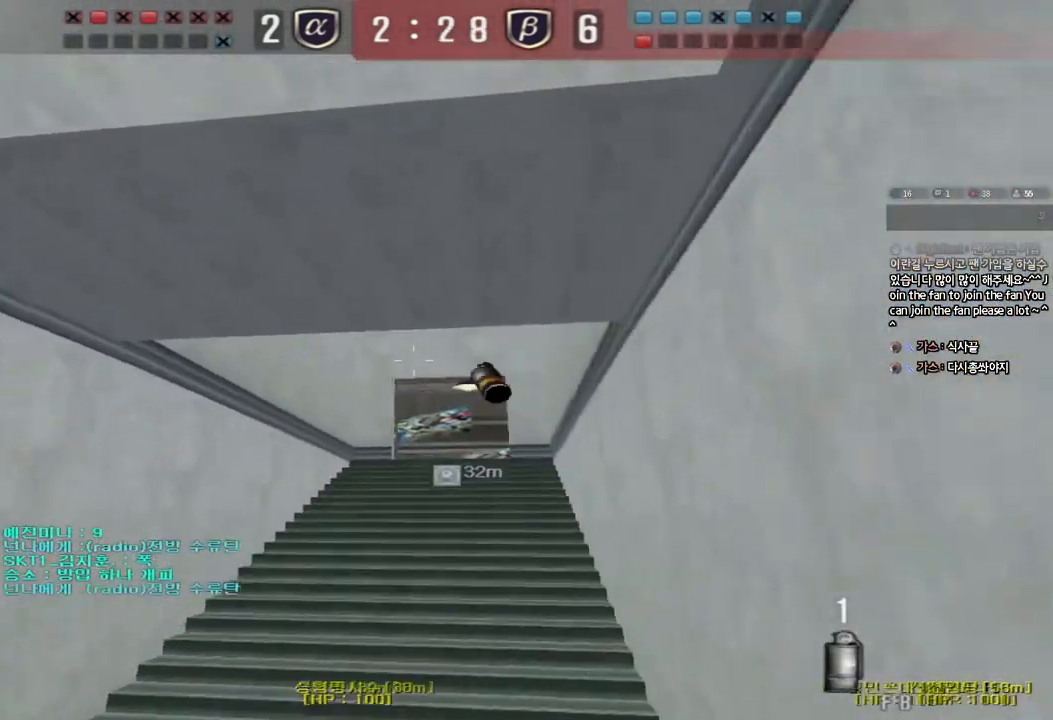
{"keys": ["a", "w"], "events": [[150, "s", "up"], [200, "tab", "down"], [267, "w", "down"], [317, "tab", "up"], [350, "d", "up"], [400, "a", "down"]]}
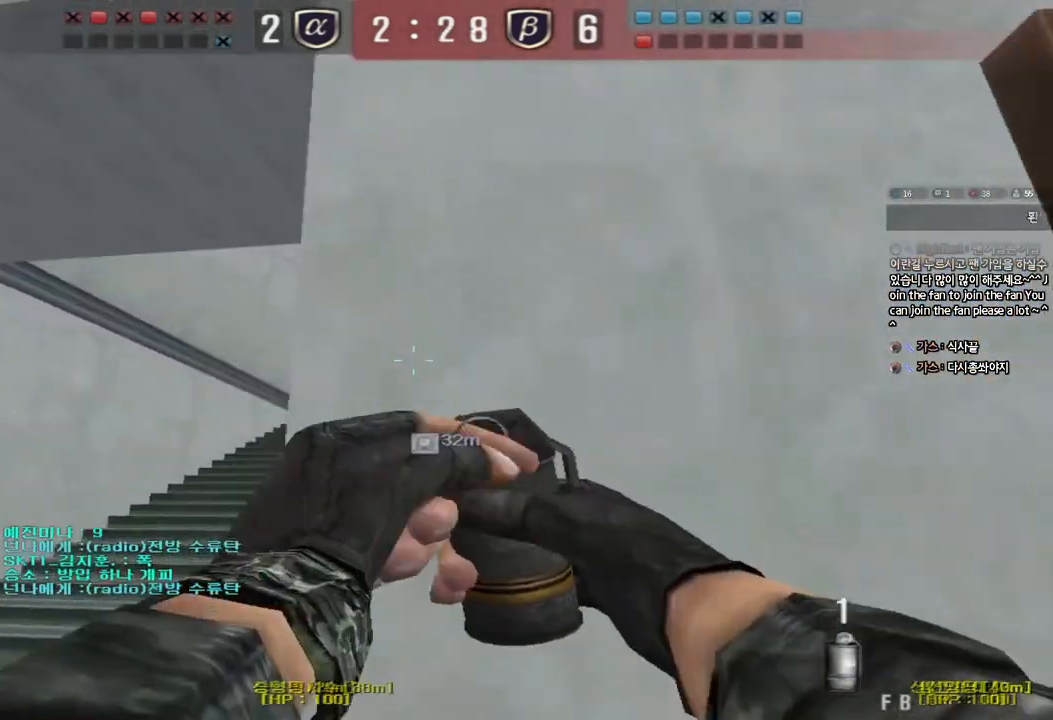
{"keys": ["d", "s"], "events": [[200, "space", "down"], [217, "w", "up"], [300, "s", "down"], [333, "a", "up"], [333, "space", "up"], [350, "d", "down"]]}
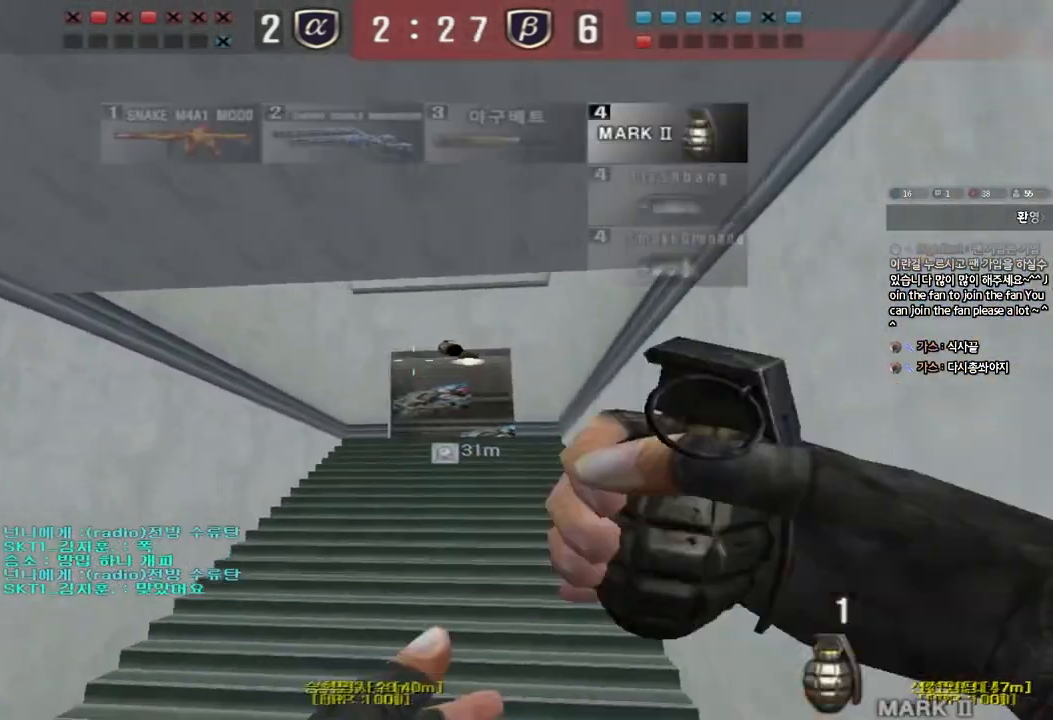
{"keys": ["w"], "events": [[100, "s", "up"], [200, "tab", "down"], [200, "w", "down"], [400, "d", "up"], [433, "tab", "up"]]}
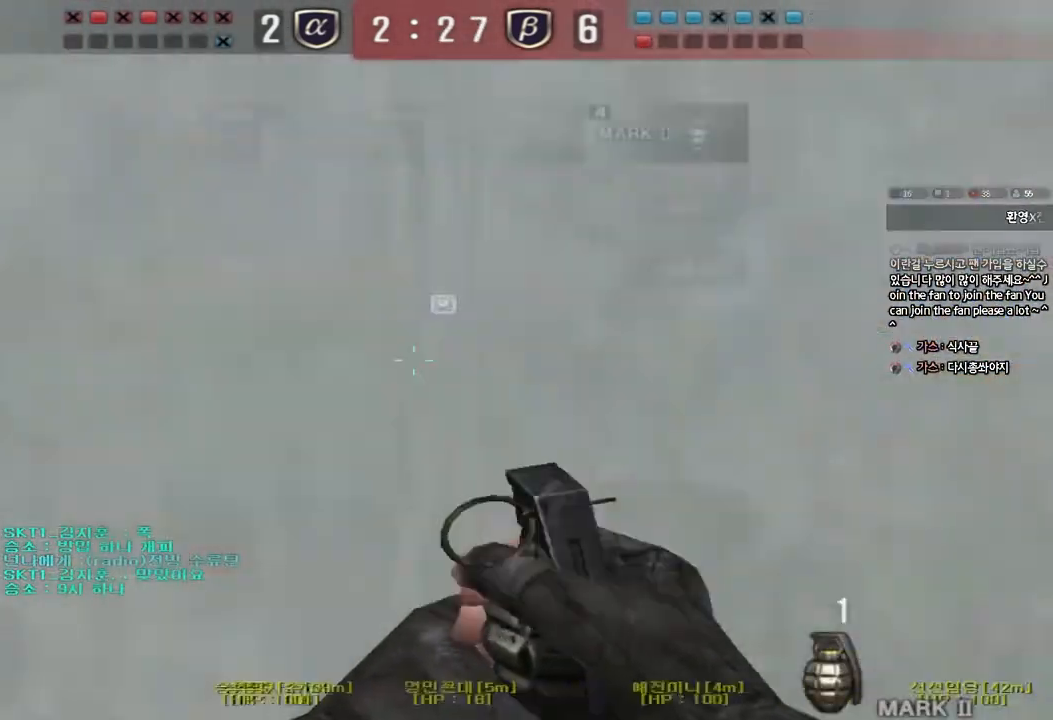
{"keys": ["a", "w"], "events": [[17, "a", "down"]]}
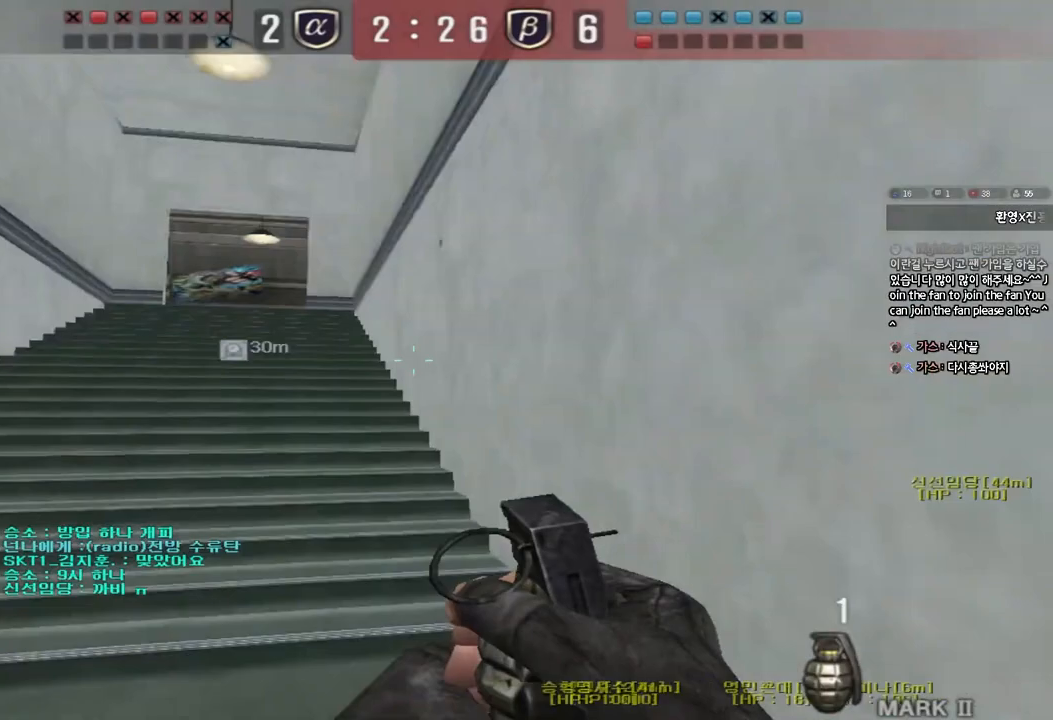
{"keys": ["a", "w"], "events": [[367, "ctrl", "down"], [367, "w", "up"], [383, "a", "up"], [483, "ctrl", "up"], [500, "a", "down"], [500, "w", "down"]]}
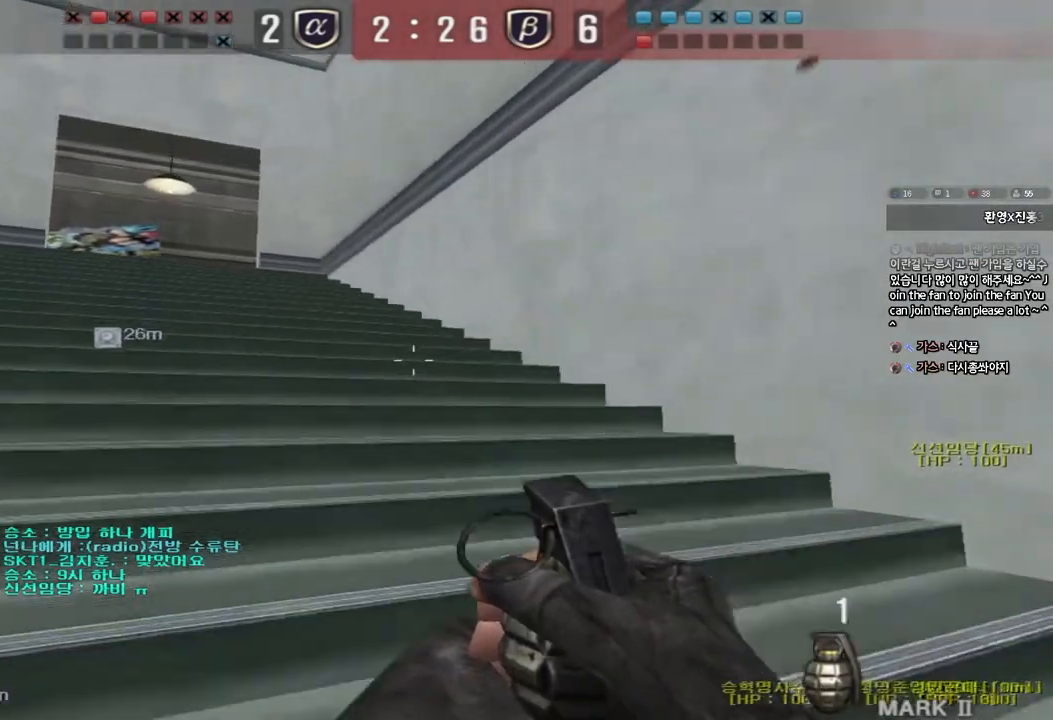
{"keys": ["a", "w"], "events": [[267, "ctrl", "down"], [283, "w", "up"], [300, "a", "up"], [383, "ctrl", "up"], [400, "a", "down"], [400, "w", "down"]]}
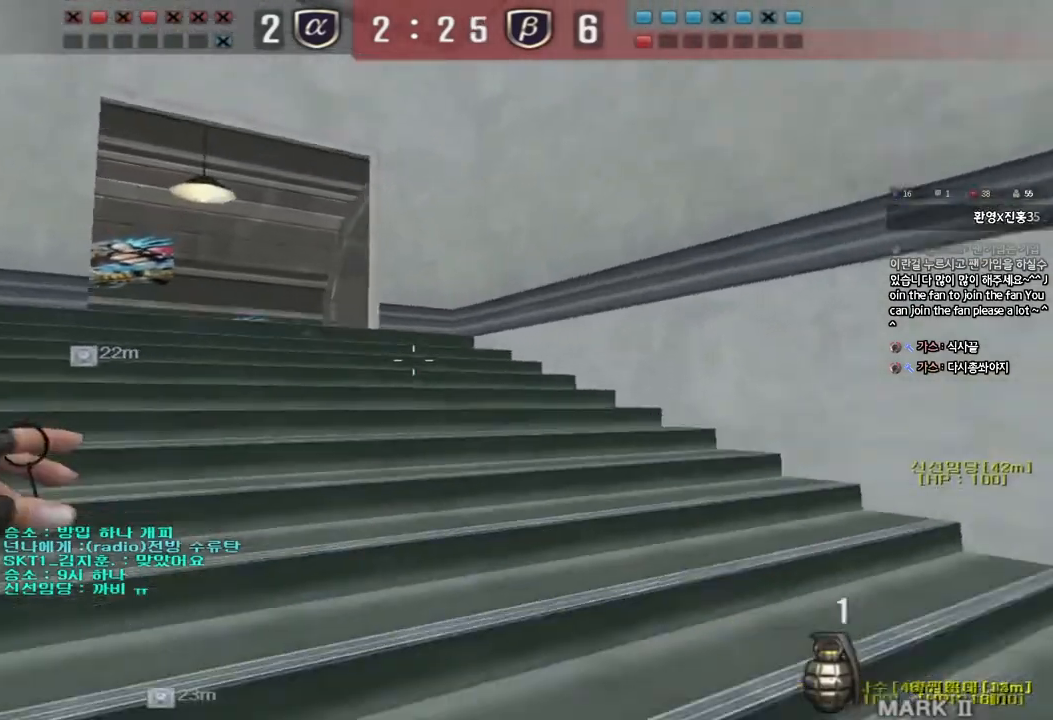
{"keys": ["d", "s"], "events": [[167, "w", "up"], [183, "a", "up"], [250, "d", "down"], [250, "s", "down"]]}
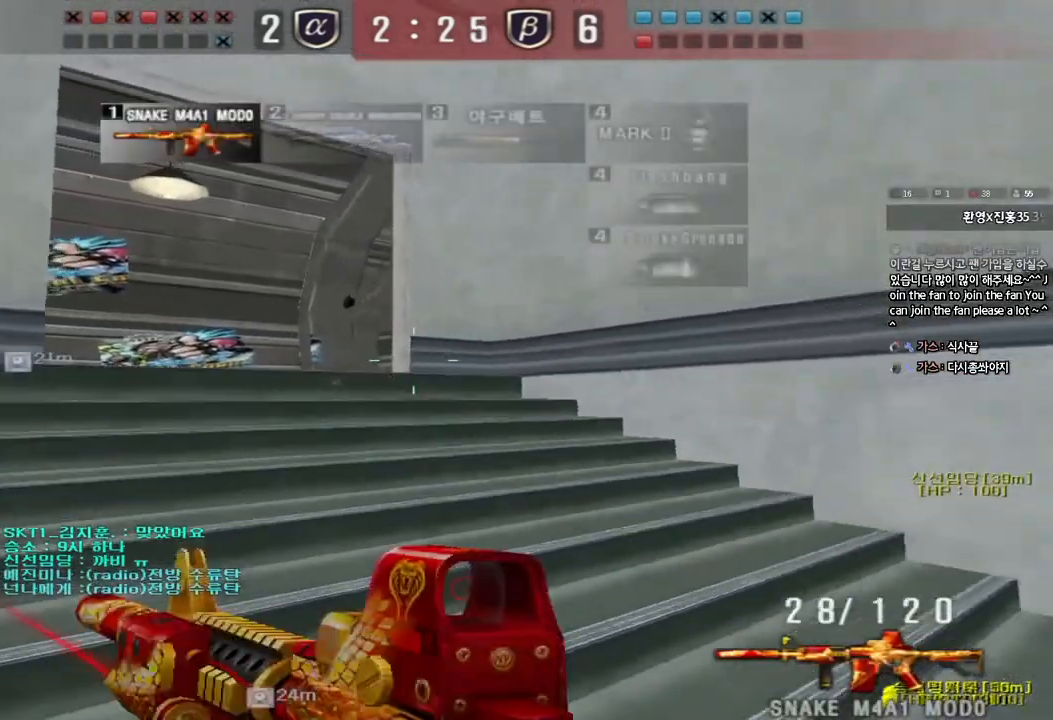
{"keys": ["ctrl", "d", "w"], "events": [[67, "ctrl", "down"], [83, "d", "up"], [83, "s", "up"], [350, "w", "down"], [367, "d", "down"], [383, "ctrl", "up"], [483, "ctrl", "down"]]}
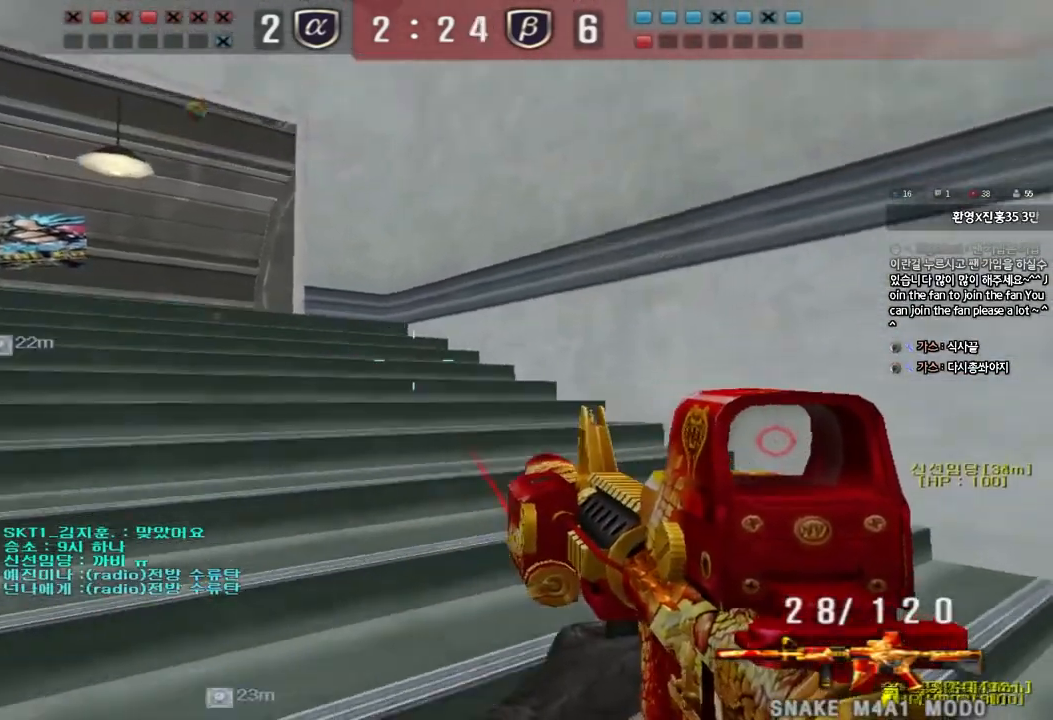
{"keys": ["d", "w"], "events": [[50, "ctrl", "up"], [350, "ctrl", "down"], [367, "d", "up"], [383, "w", "up"], [450, "ctrl", "up"], [450, "d", "down"], [450, "w", "down"]]}
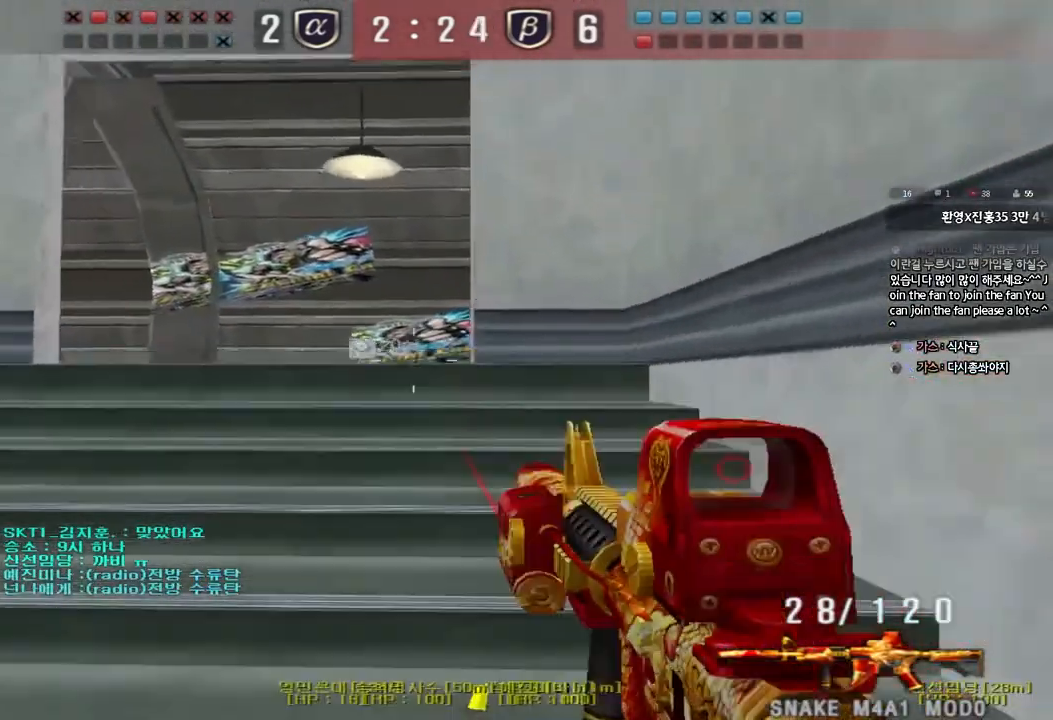
{"keys": ["d"], "events": [[150, "ctrl", "down"], [167, "d", "up"], [183, "w", "up"], [250, "ctrl", "up"], [267, "d", "down"], [267, "w", "down"], [367, "w", "up"]]}
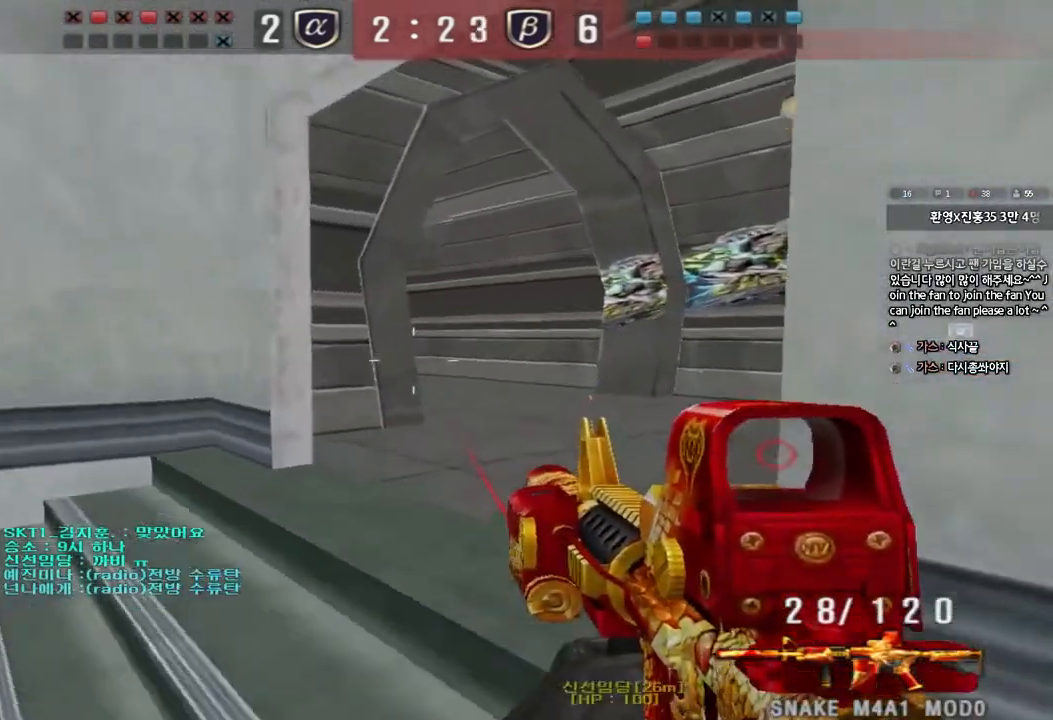
{"keys": ["ctrl", "d", "w"], "events": [[333, "w", "down"], [367, "ctrl", "down"]]}
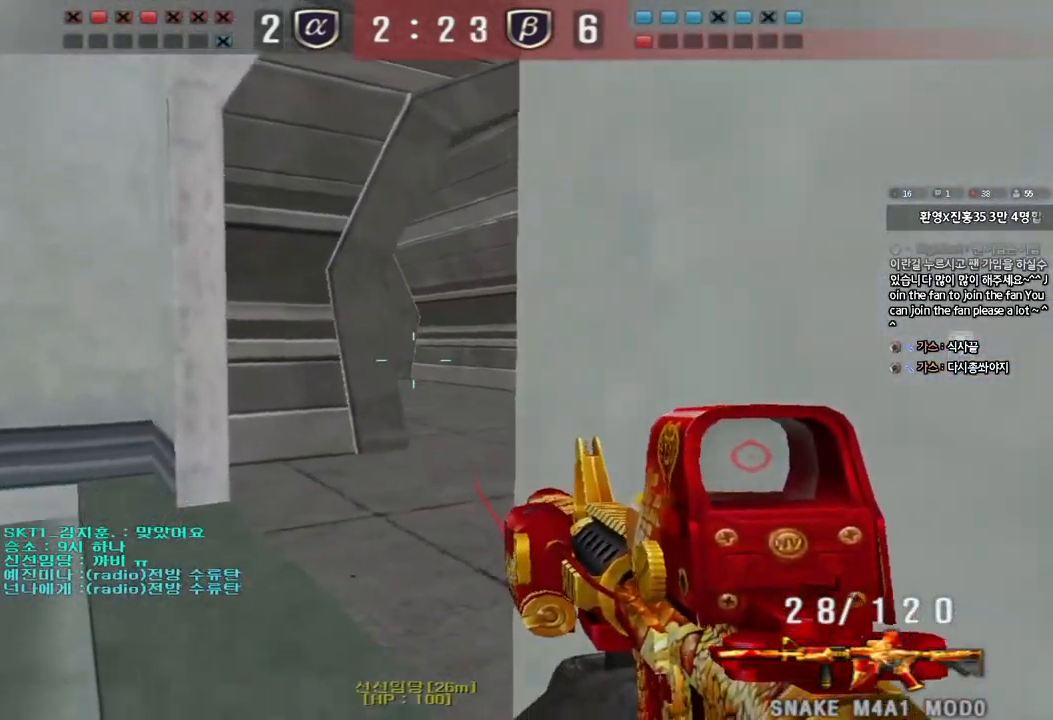
{"keys": ["ctrl"], "events": [[33, "w", "up"], [233, "d", "up"]]}
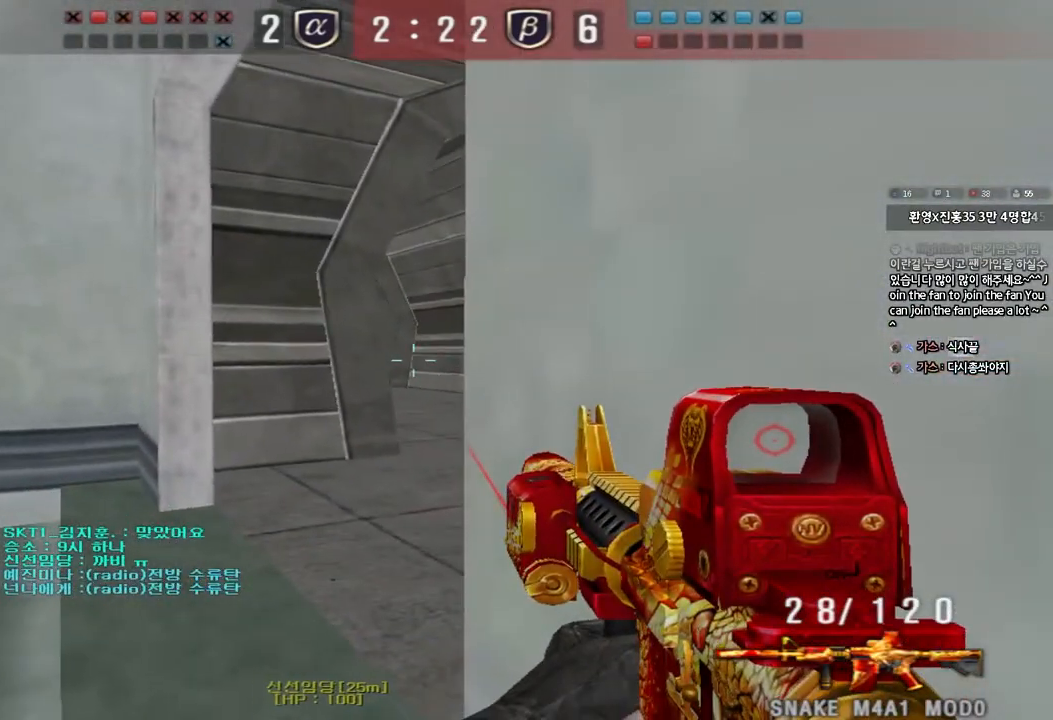
{"keys": ["ctrl"], "events": []}
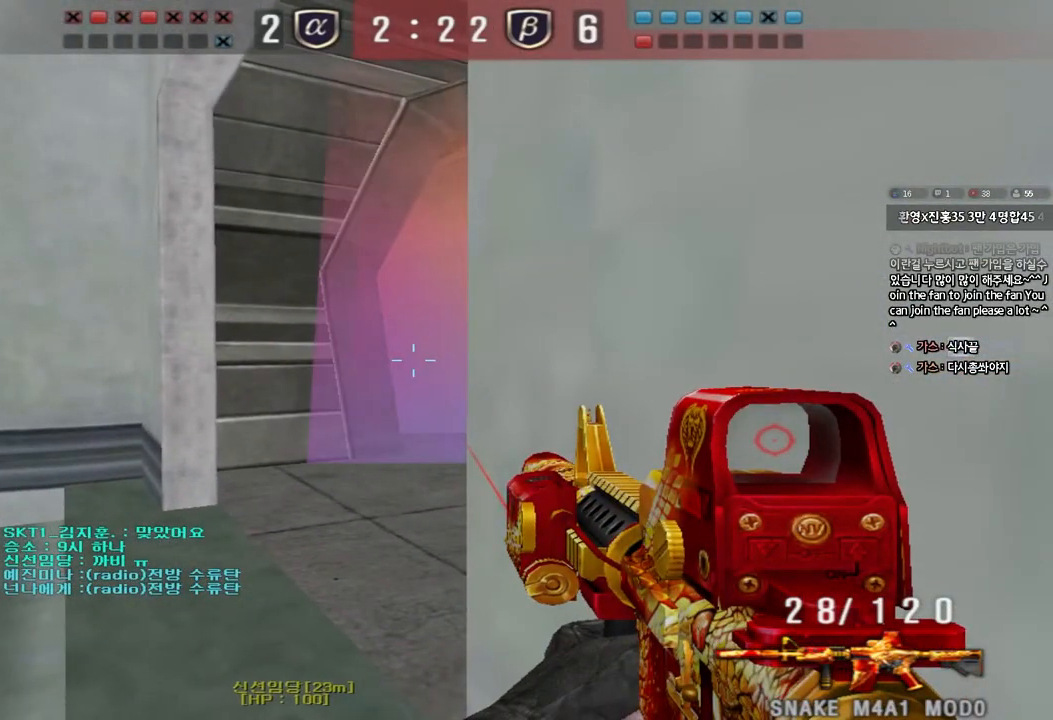
{"keys": ["ctrl"], "events": []}
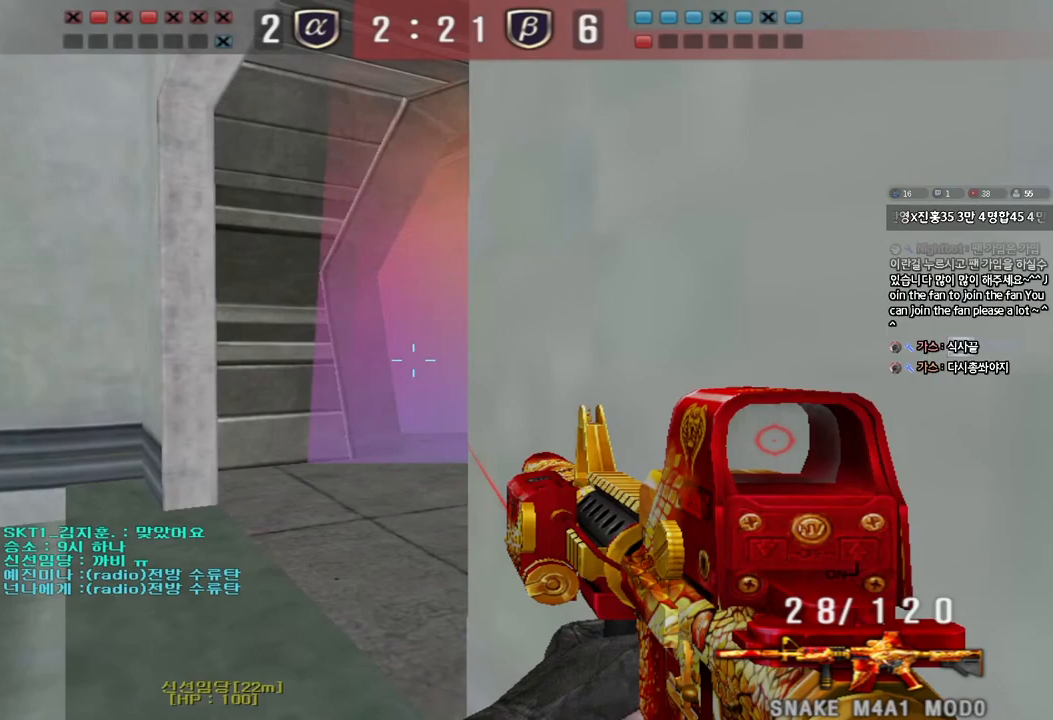
{"keys": ["ctrl"], "events": []}
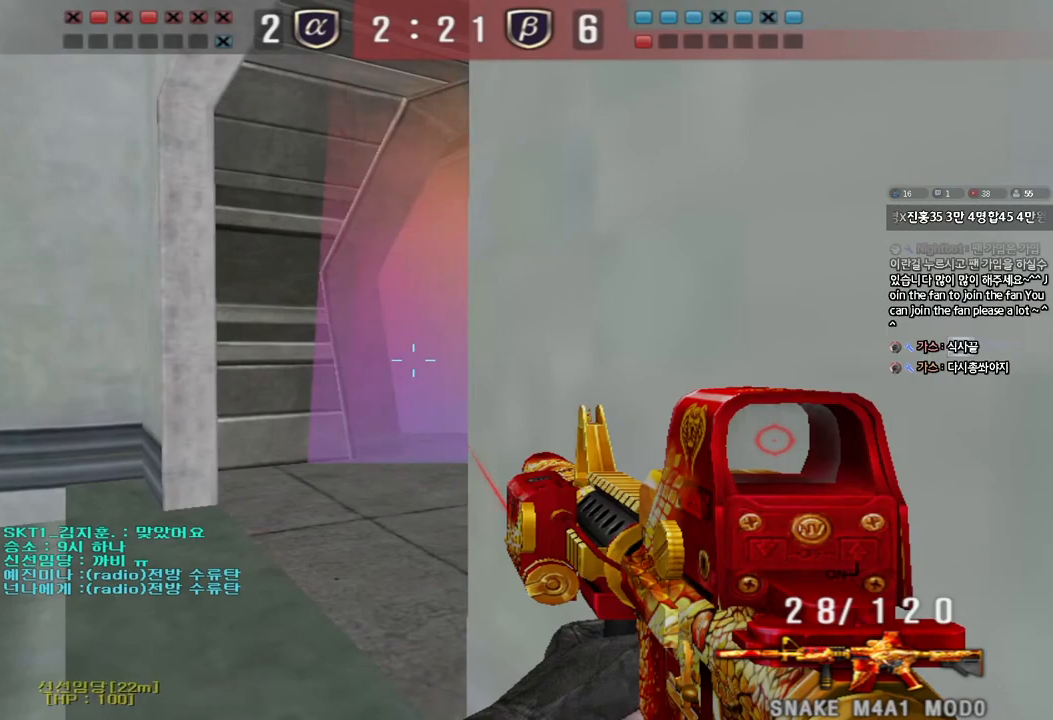
{"keys": ["ctrl"], "events": []}
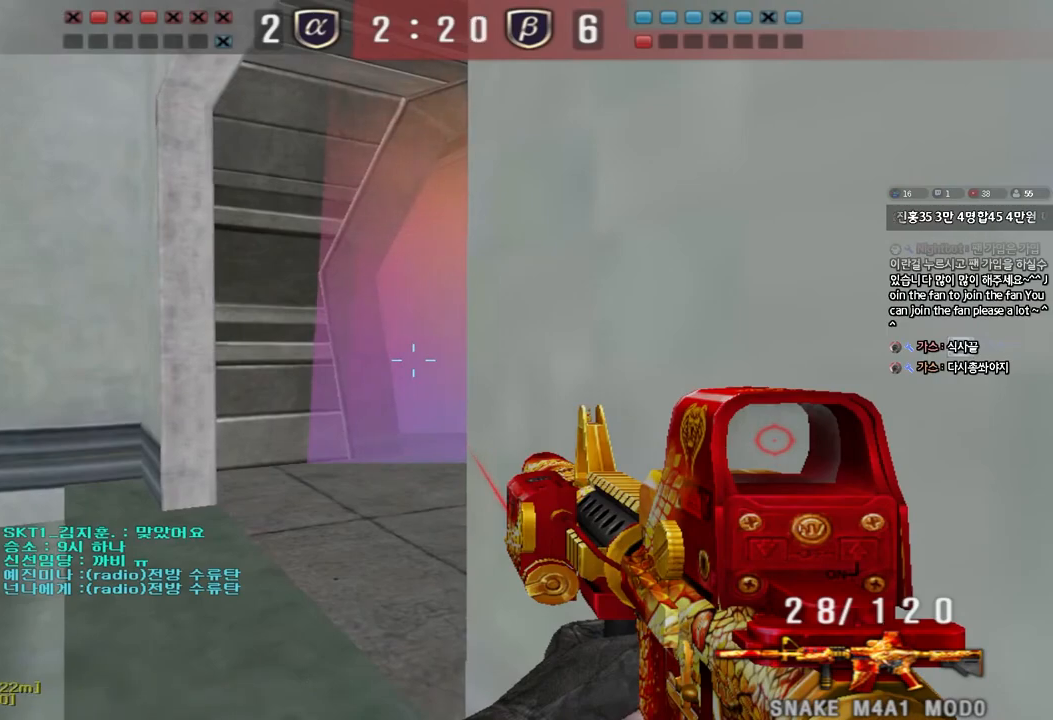
{"keys": ["ctrl"], "events": [[367, "d", "down"], [467, "d", "up"]]}
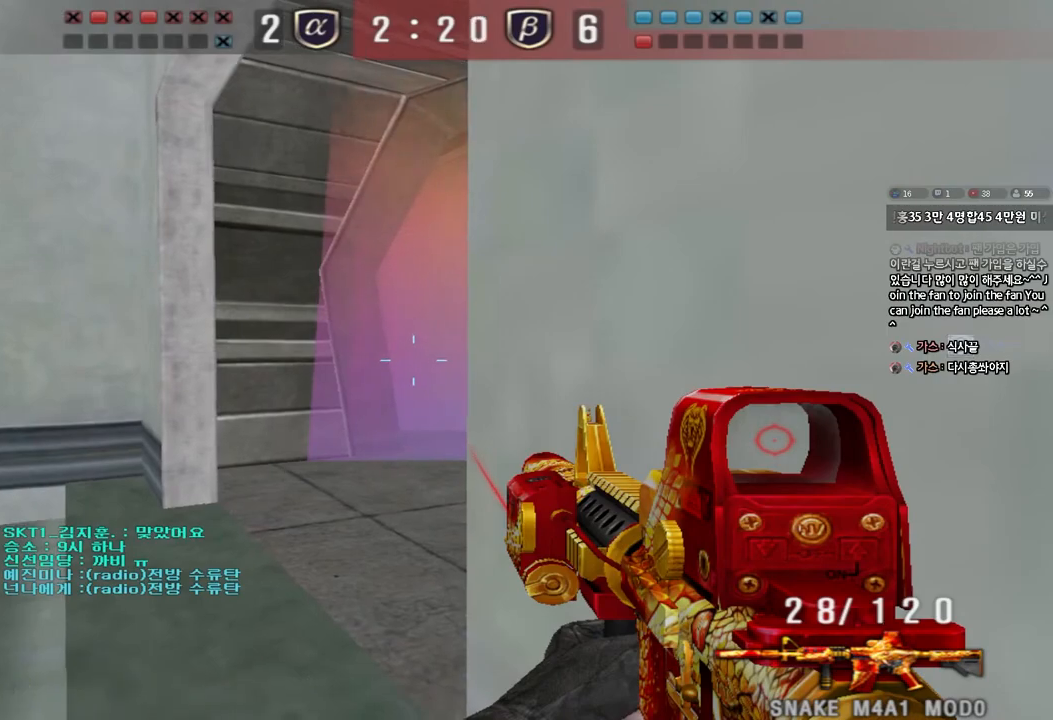
{"keys": ["ctrl"], "events": []}
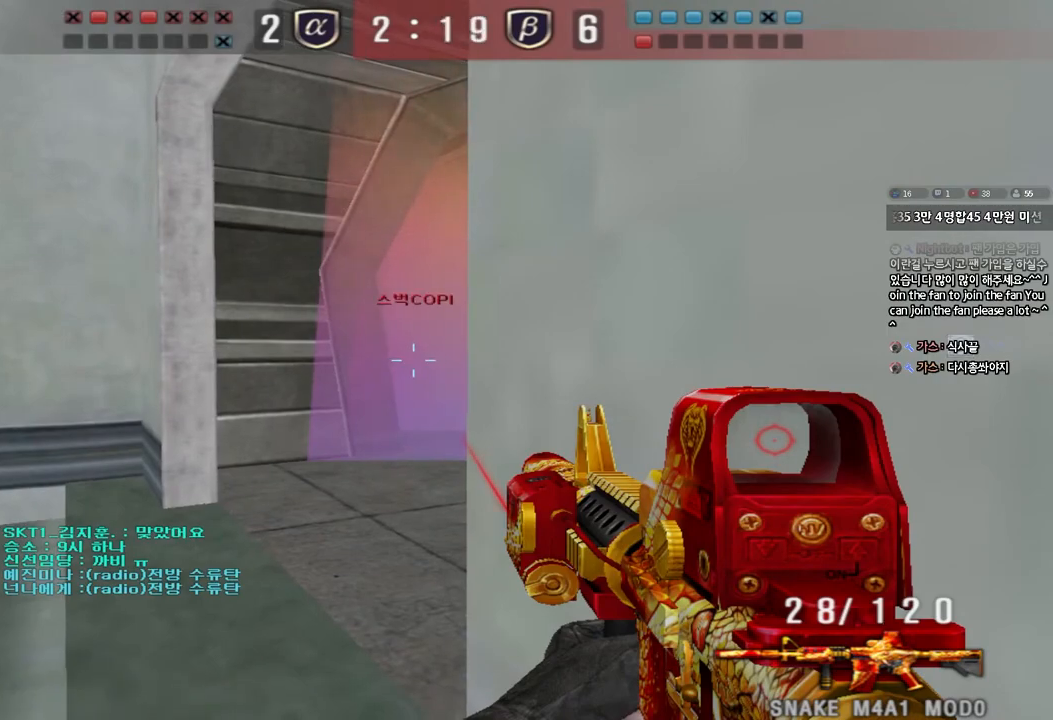
{"keys": ["a", "s"], "events": [[350, "a", "down"], [383, "ctrl", "up"], [383, "s", "down"], [383, "w", "down"], [400, "w", "up"]]}
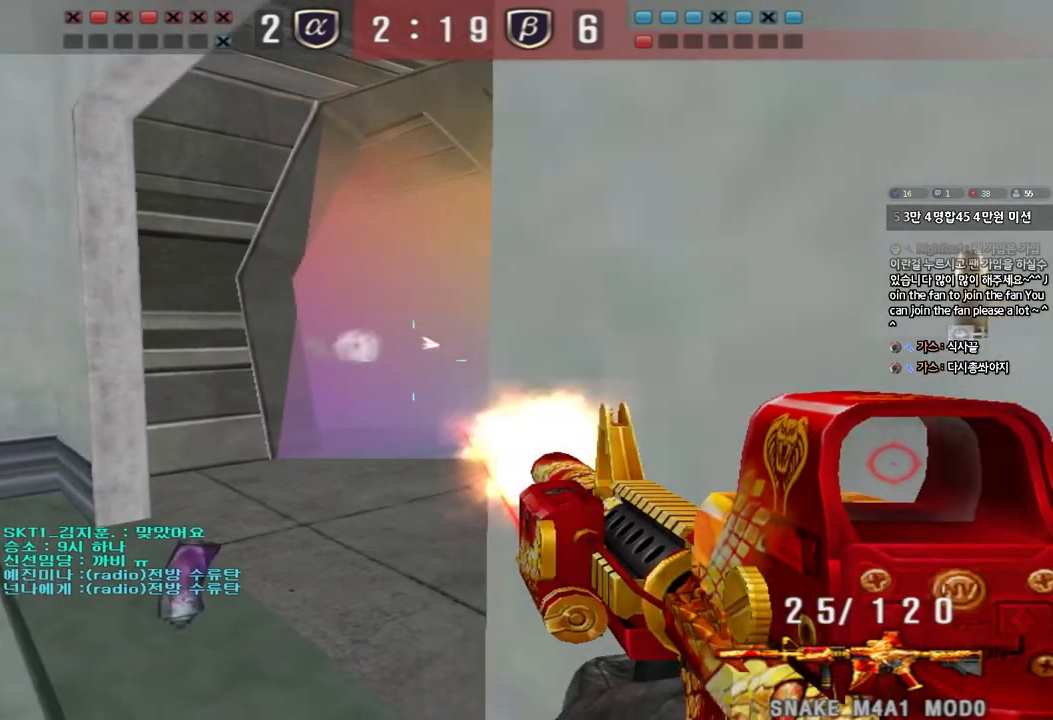
{"keys": ["d", "w"], "events": [[267, "s", "up"], [283, "ctrl", "down"], [300, "a", "up"], [350, "ctrl", "up"], [350, "d", "down"], [367, "w", "down"]]}
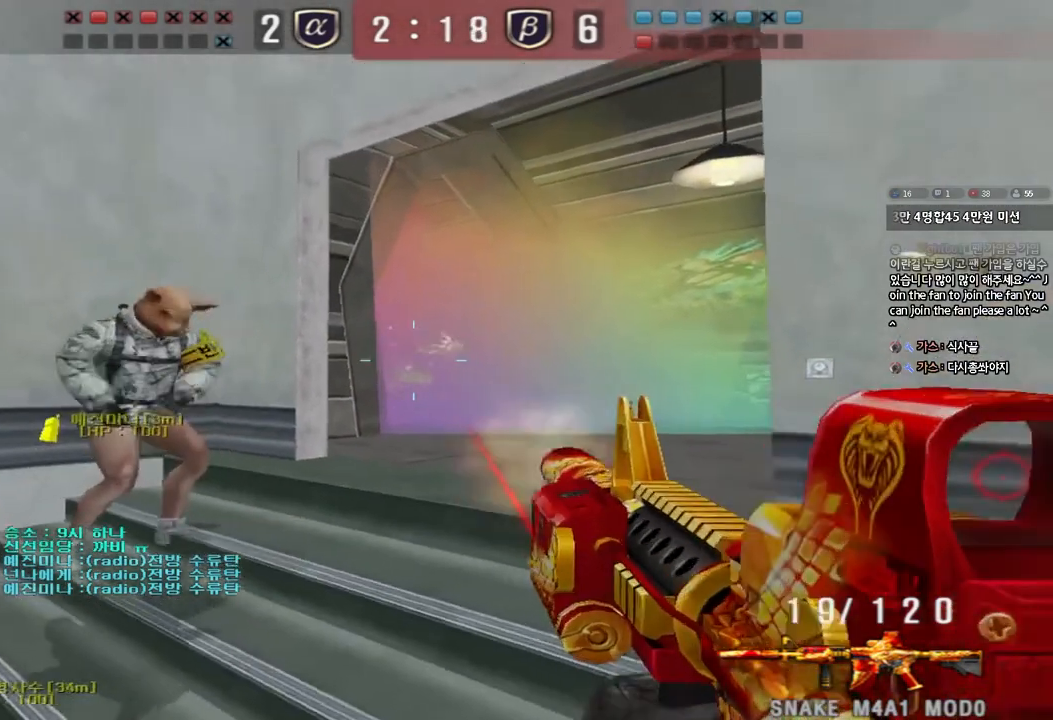
{"keys": ["a"], "events": [[200, "d", "up"], [200, "w", "up"], [300, "a", "down"], [300, "s", "down"], [467, "s", "up"]]}